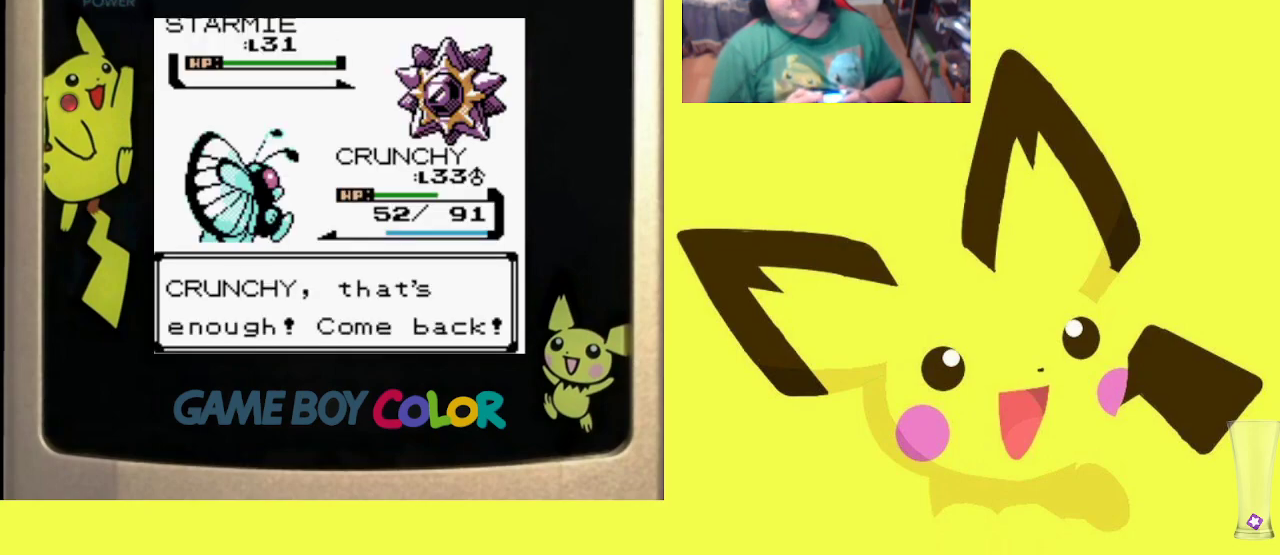
Gameplay with a controller (PlayStation layout); each line is a JSON object with the inputs held at the frame after it. "events" lists button and stick changes between this image and that frame as [ms after this image, input, new state], when the widget could be followed in between. Not read: left_stick right_stick.
{"buttons": ["CIRCLE"], "events": [[117, "CIRCLE", "up"], [233, "CIRCLE", "down"], [383, "CIRCLE", "up"], [483, "CIRCLE", "down"]]}
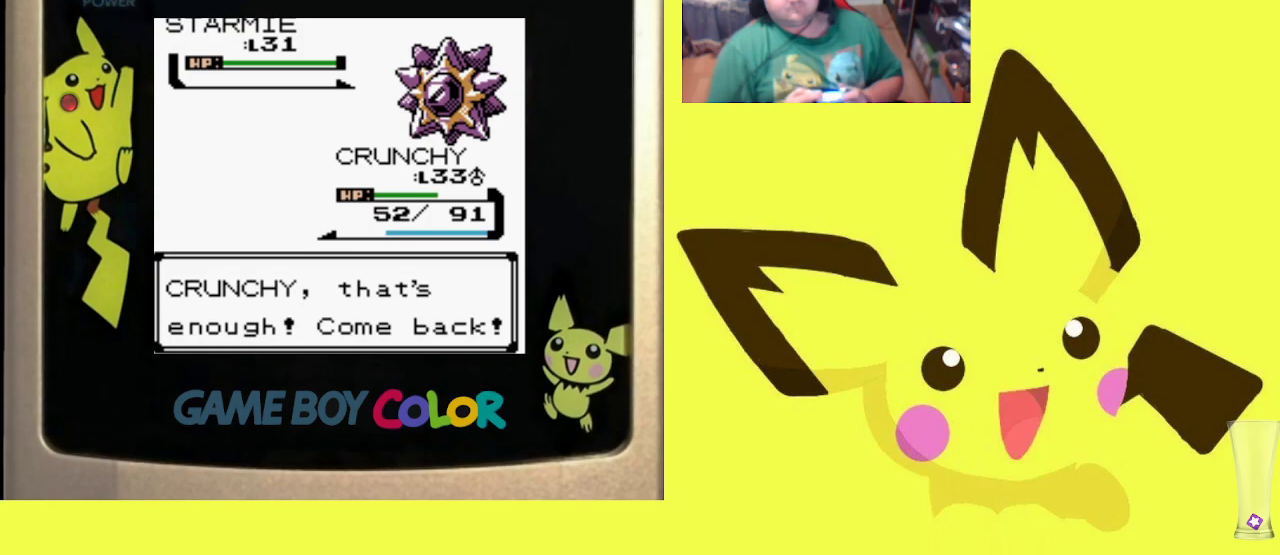
{"buttons": ["CIRCLE"], "events": [[100, "CIRCLE", "up"], [200, "CIRCLE", "down"], [317, "CIRCLE", "up"], [400, "CIRCLE", "down"]]}
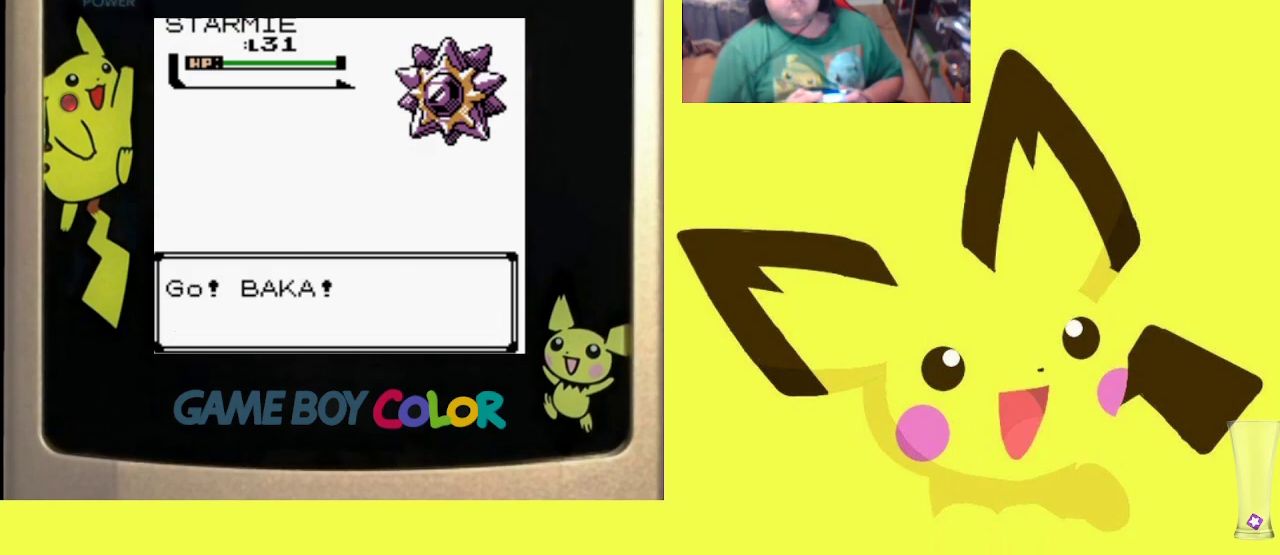
{"buttons": [], "events": [[50, "CIRCLE", "up"], [167, "CIRCLE", "down"], [317, "CIRCLE", "up"]]}
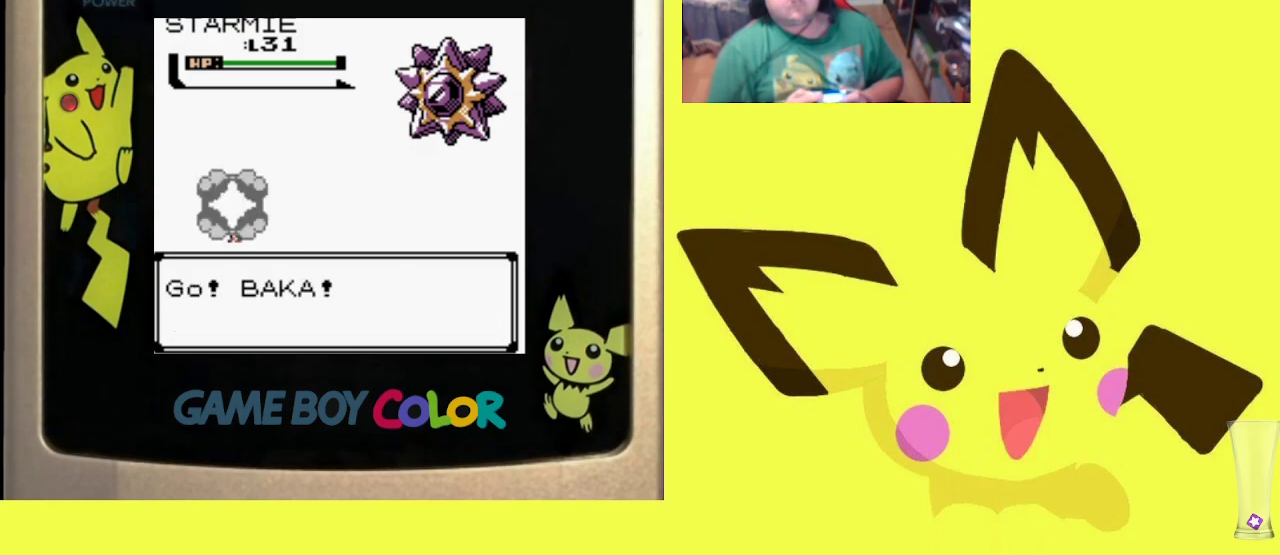
{"buttons": [], "events": []}
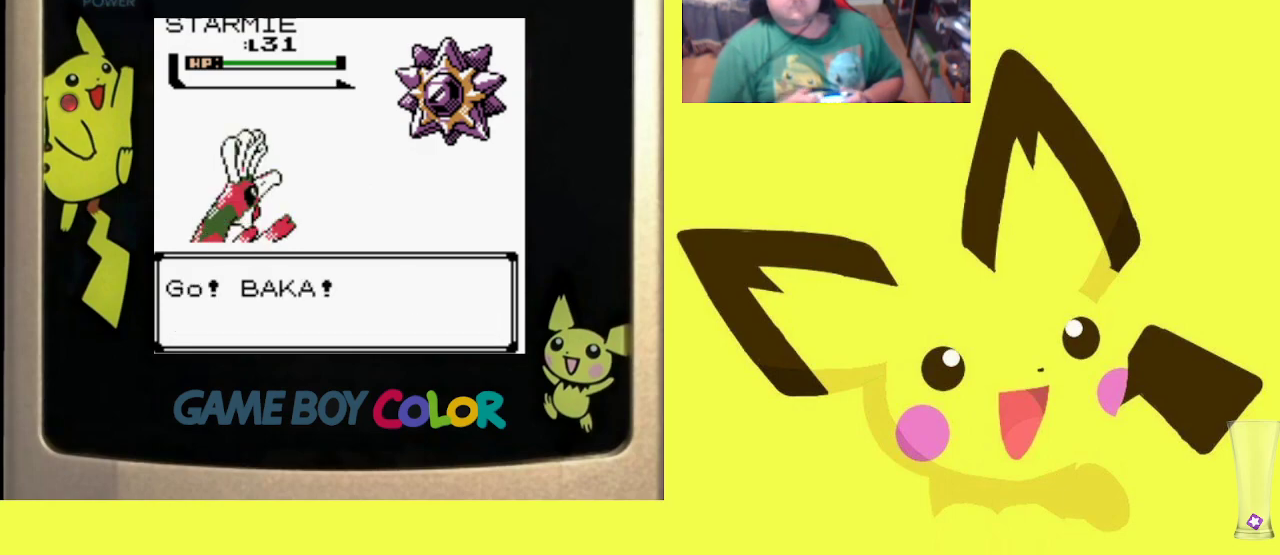
{"buttons": [], "events": []}
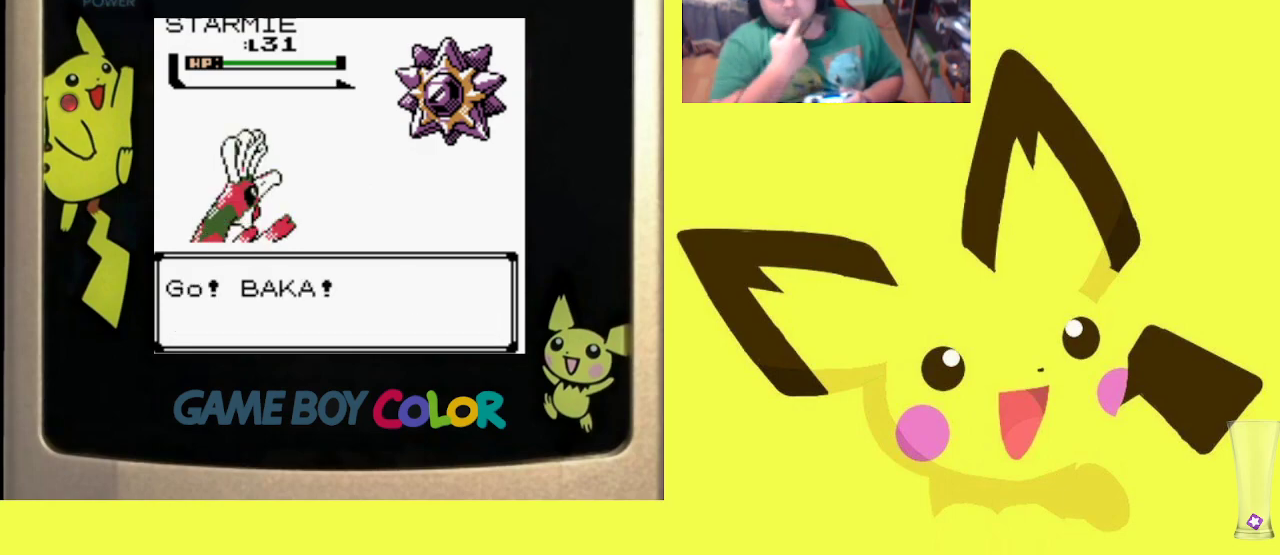
{"buttons": [], "events": []}
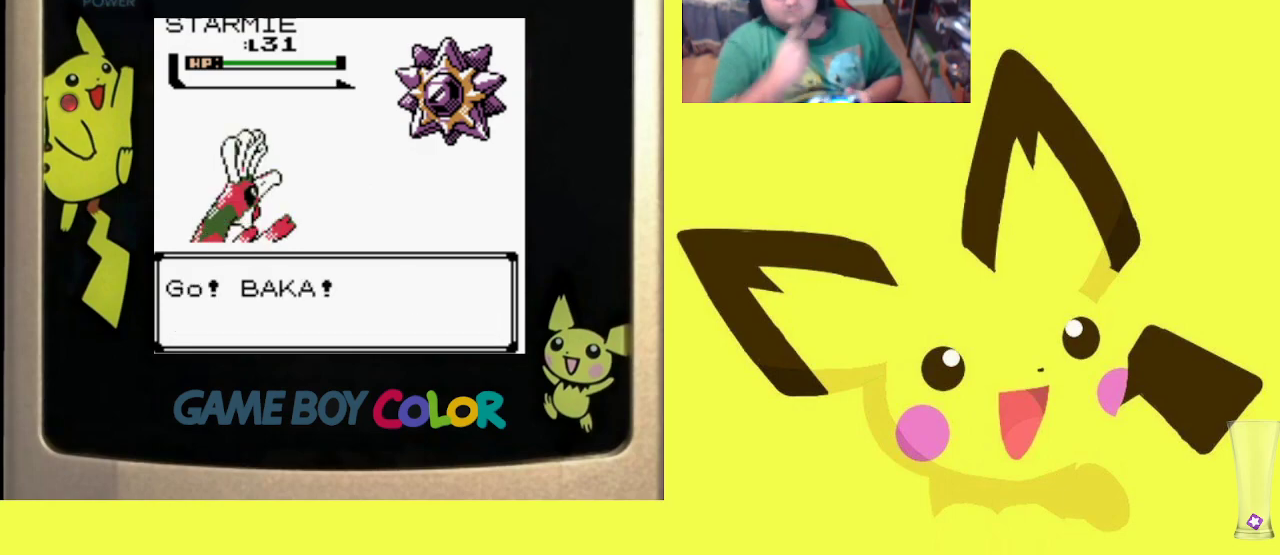
{"buttons": [], "events": []}
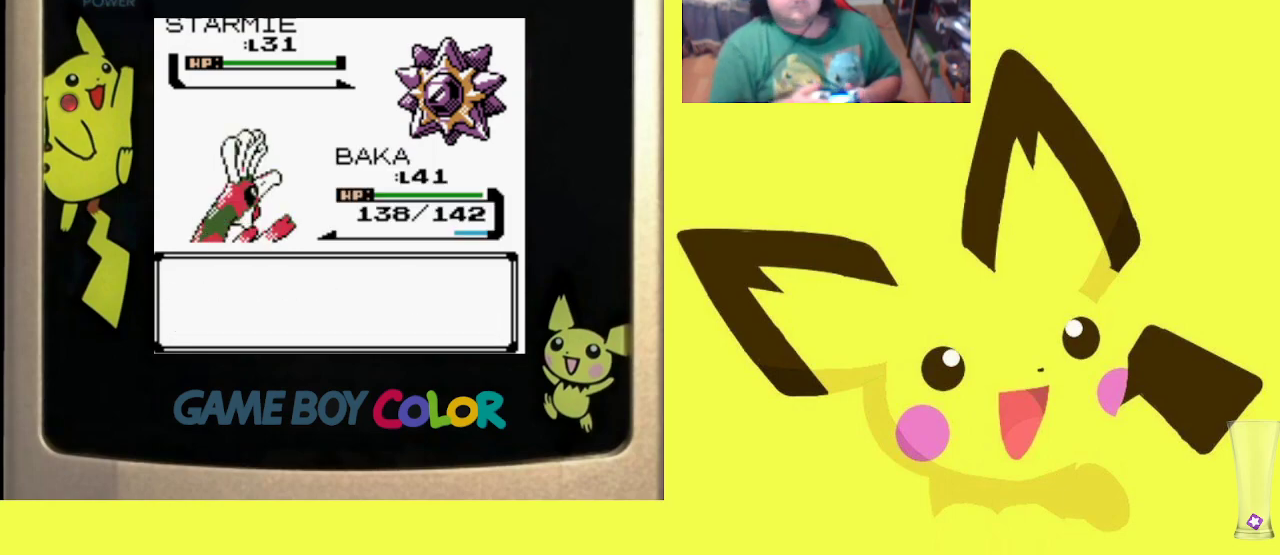
{"buttons": [], "events": [[117, "CIRCLE", "down"], [267, "CIRCLE", "up"]]}
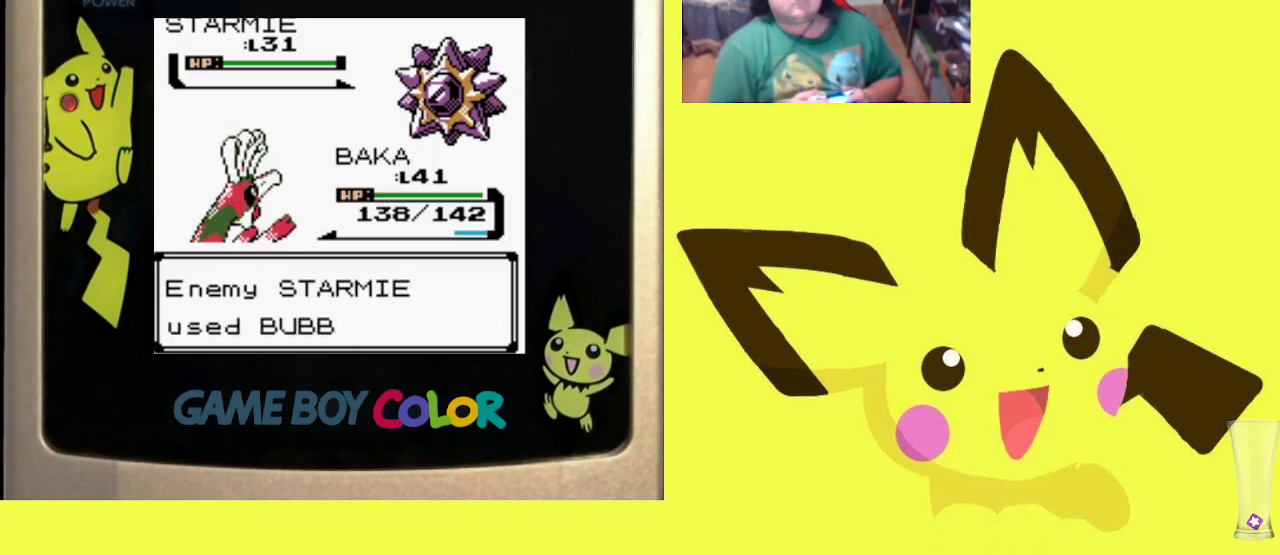
{"buttons": [], "events": [[333, "CIRCLE", "down"], [450, "CIRCLE", "up"]]}
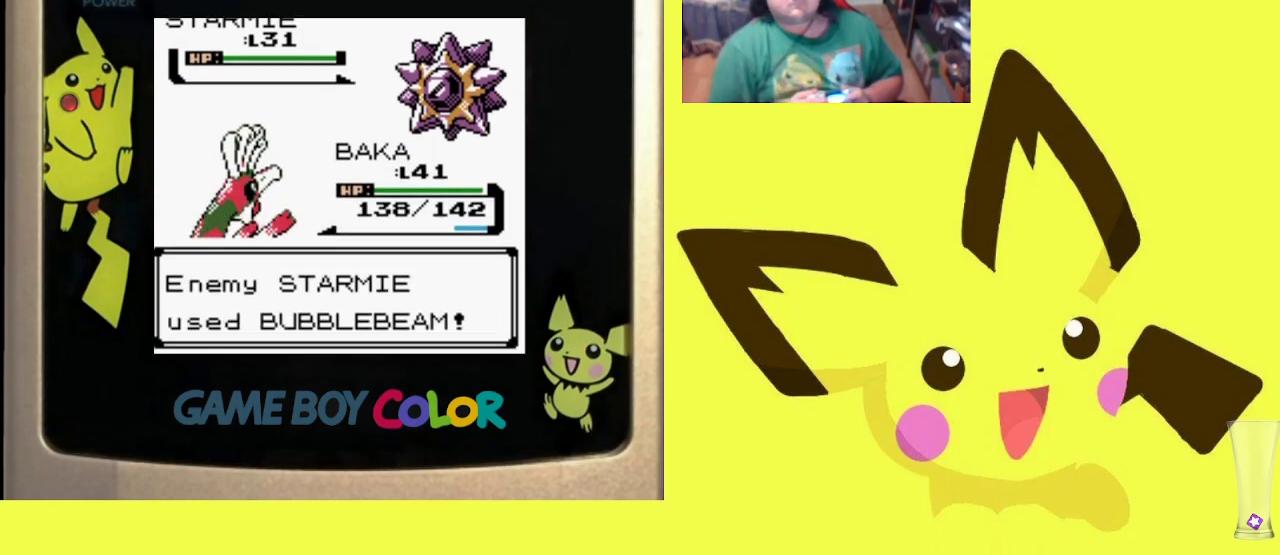
{"buttons": [], "events": []}
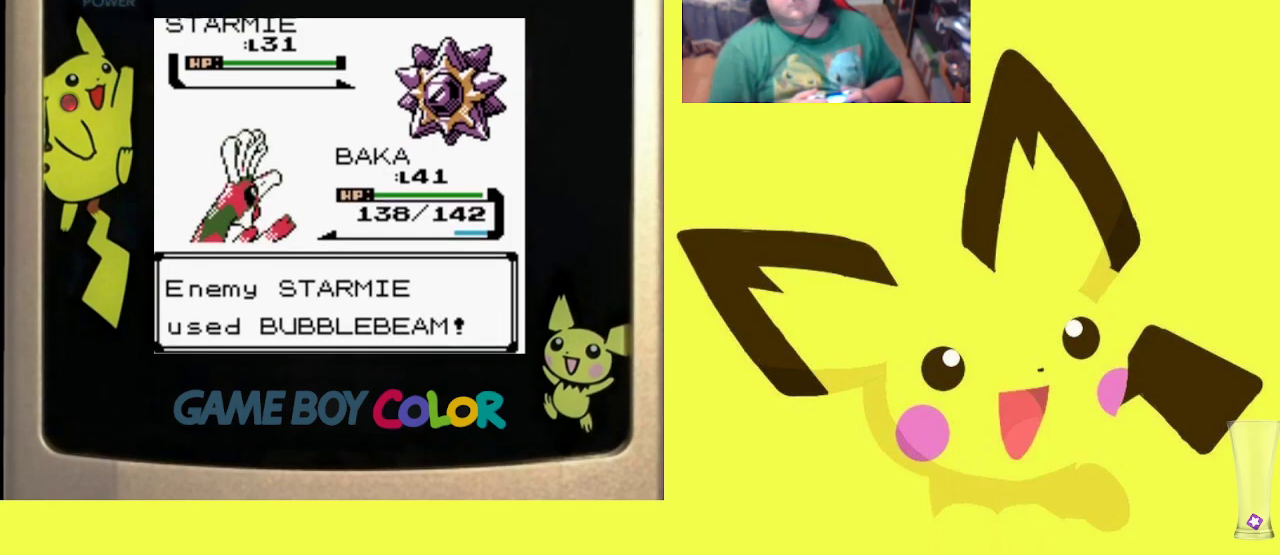
{"buttons": [], "events": []}
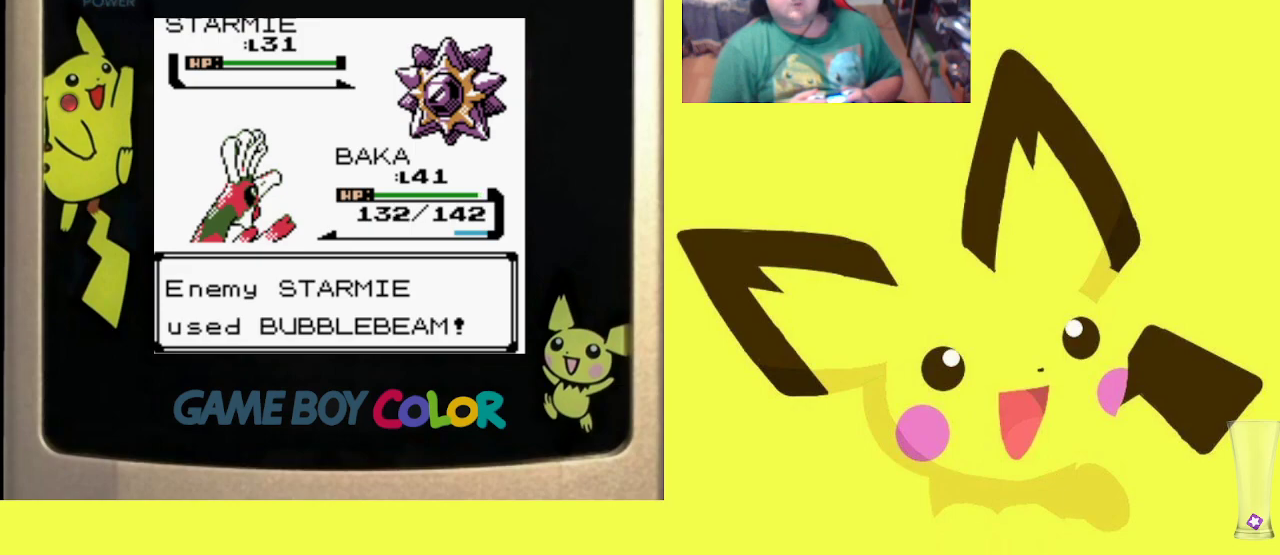
{"buttons": [], "events": [[167, "CIRCLE", "down"], [283, "CIRCLE", "up"]]}
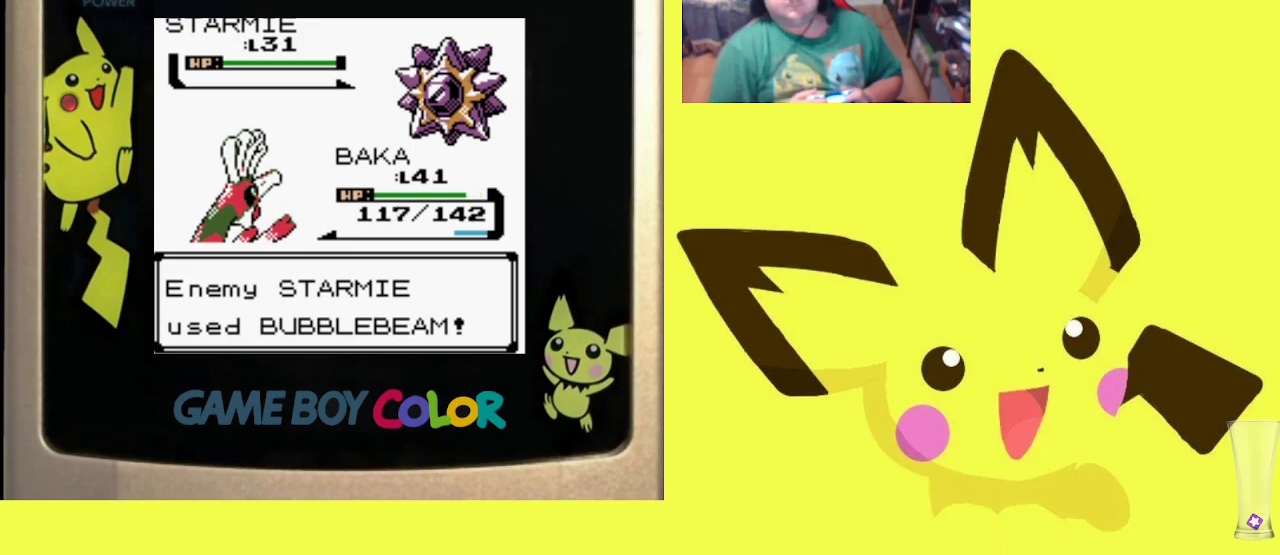
{"buttons": [], "events": []}
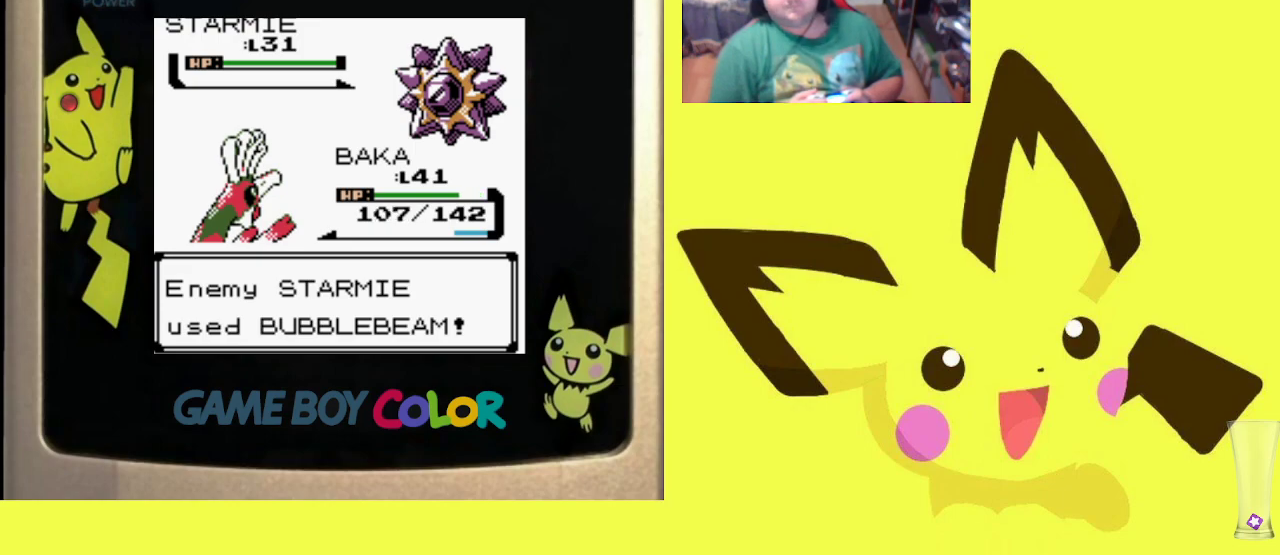
{"buttons": [], "events": [[233, "CIRCLE", "down"], [367, "CIRCLE", "up"]]}
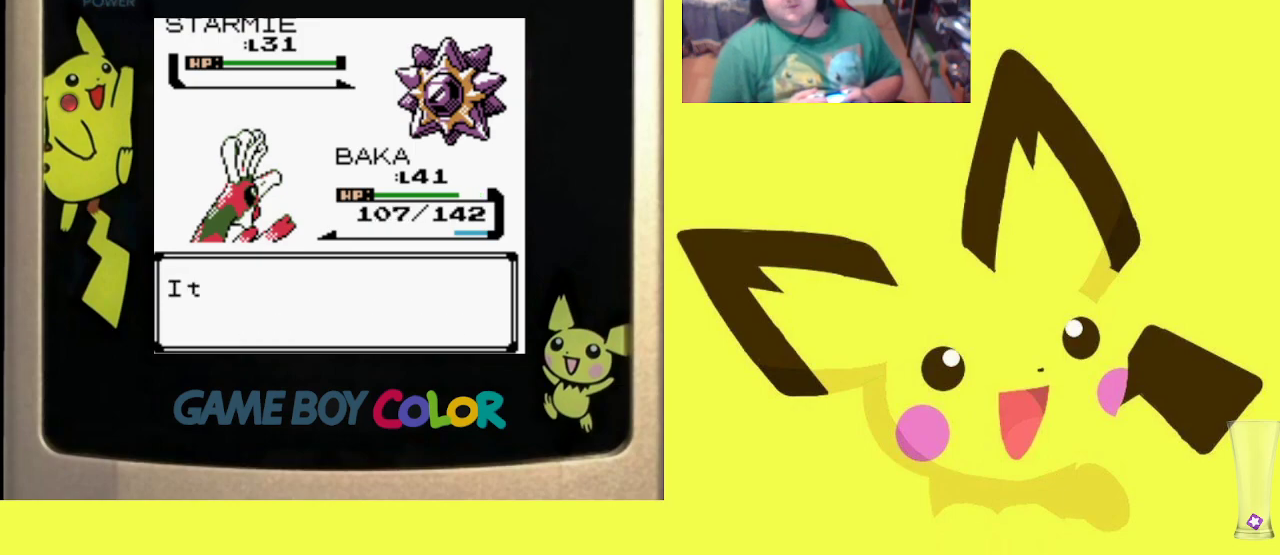
{"buttons": ["CIRCLE"], "events": [[367, "CIRCLE", "down"]]}
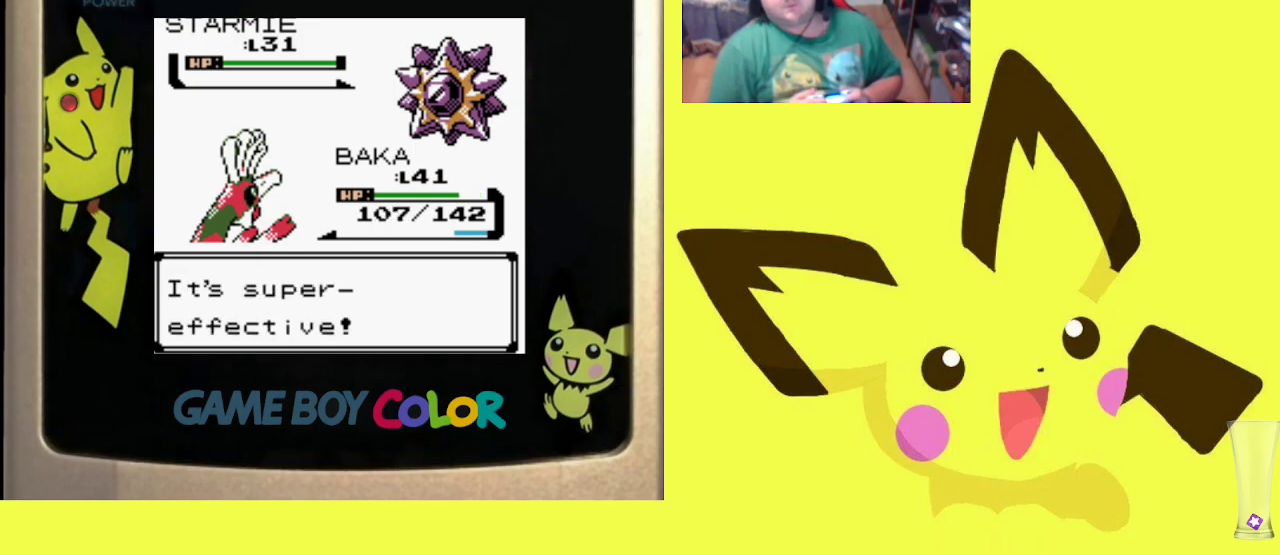
{"buttons": [], "events": [[33, "CIRCLE", "up"]]}
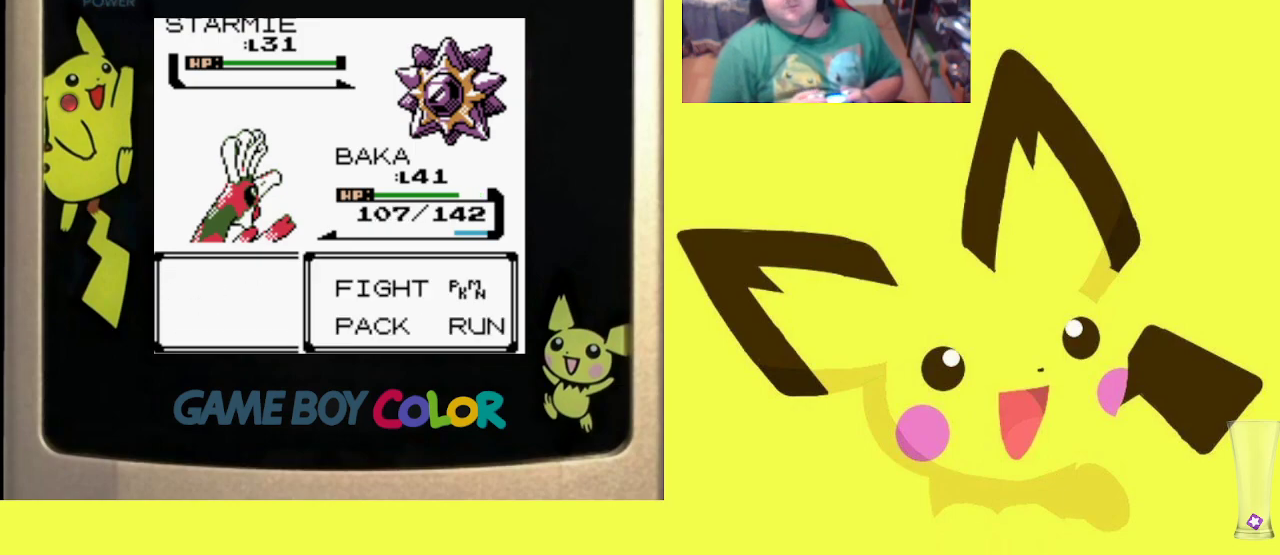
{"buttons": [], "events": [[283, "CIRCLE", "down"], [433, "CIRCLE", "up"]]}
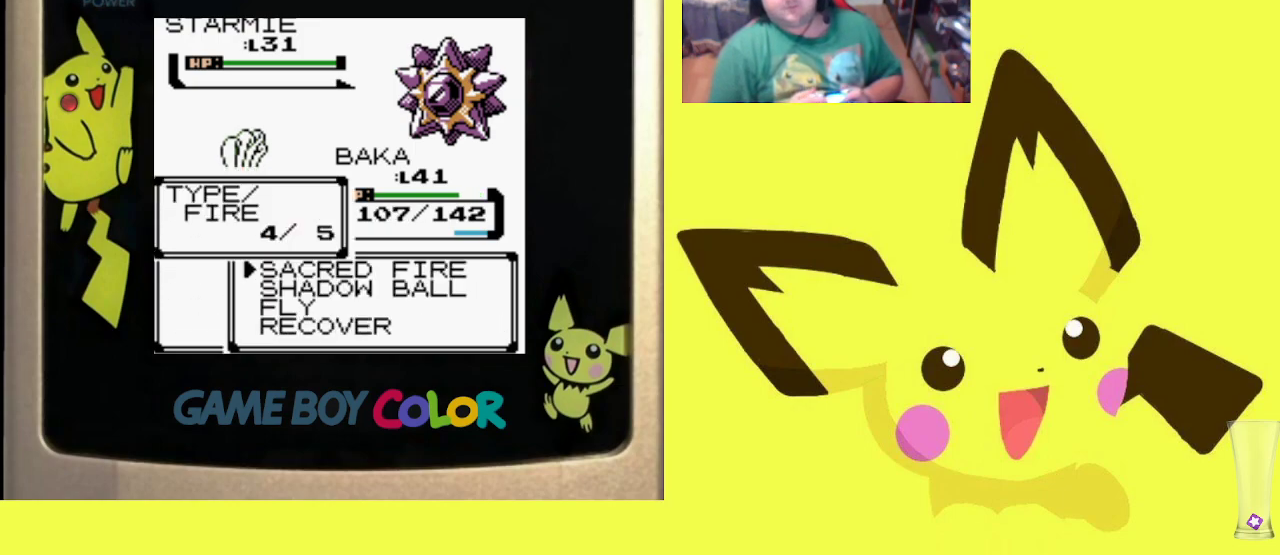
{"buttons": [], "events": [[283, "DPAD_DOWN", "down"], [383, "DPAD_DOWN", "up"]]}
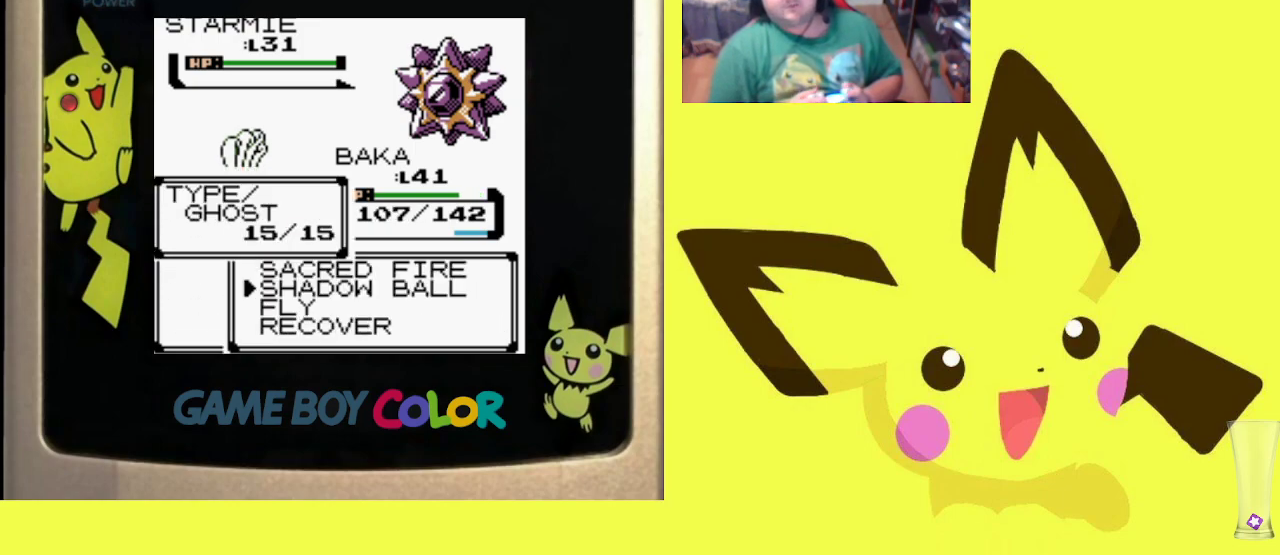
{"buttons": ["CIRCLE"], "events": [[17, "DPAD_DOWN", "down"], [117, "DPAD_DOWN", "up"], [383, "CIRCLE", "down"]]}
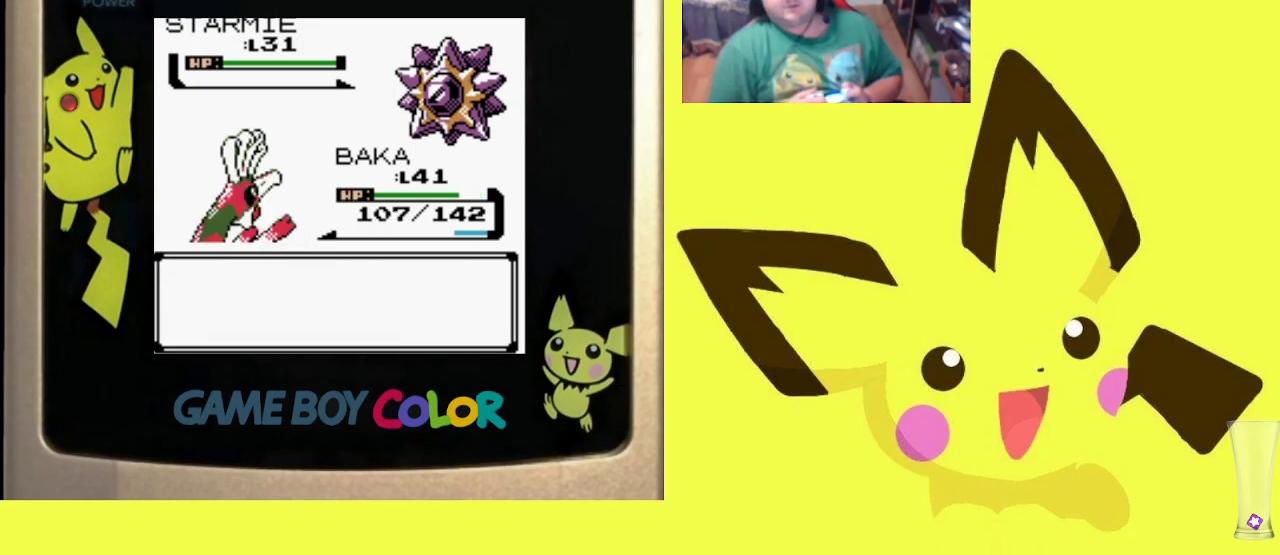
{"buttons": [], "events": [[33, "CIRCLE", "up"]]}
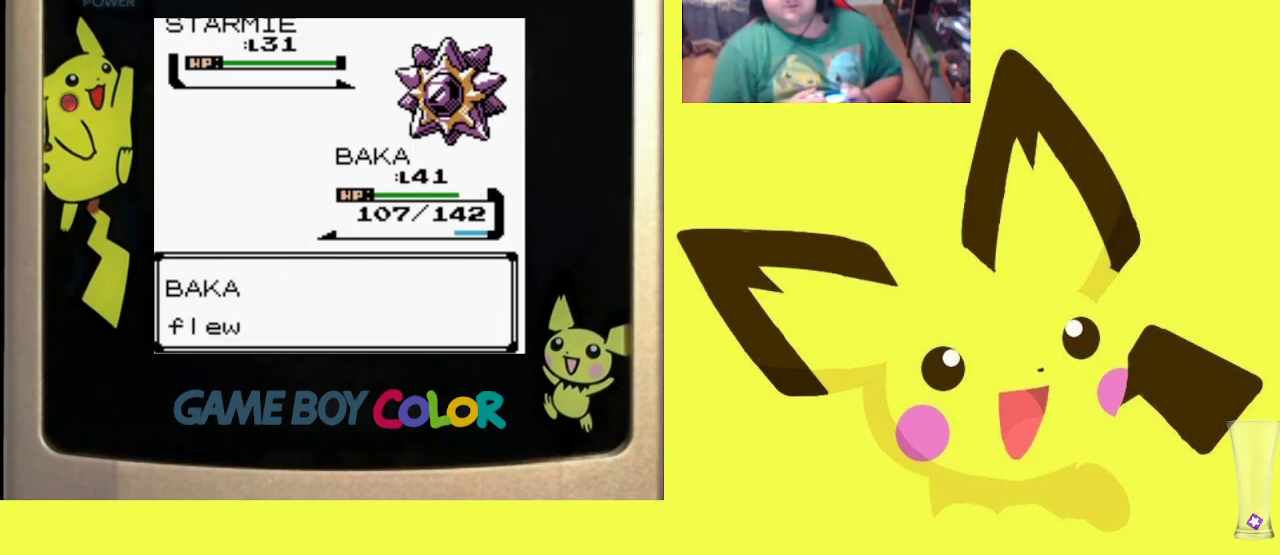
{"buttons": [], "events": [[133, "CIRCLE", "down"], [267, "CIRCLE", "up"], [333, "CIRCLE", "down"], [450, "CIRCLE", "up"]]}
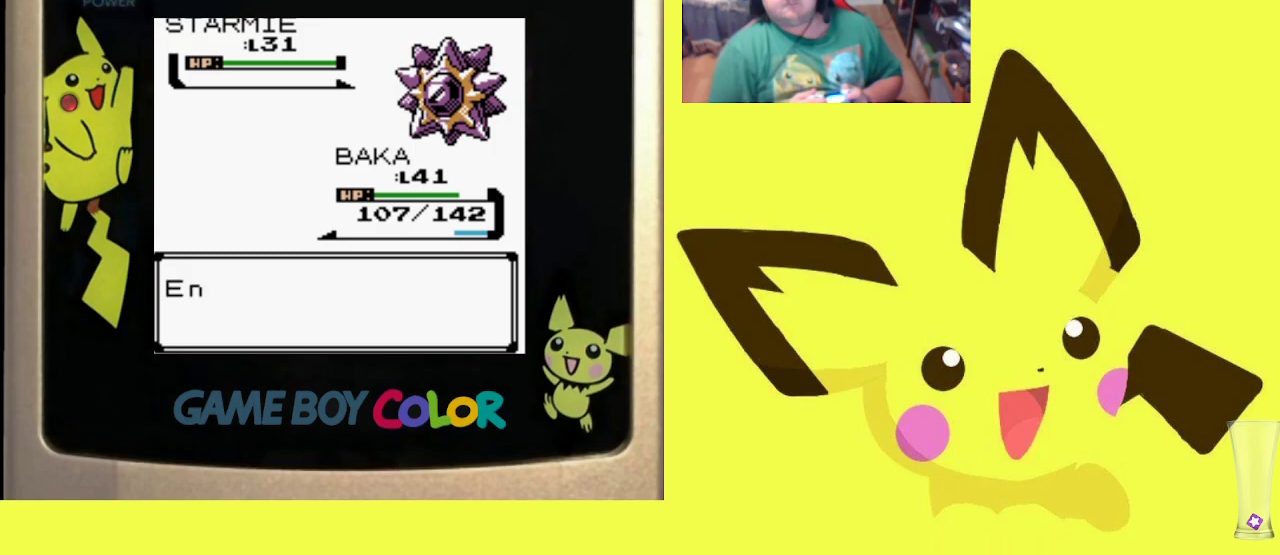
{"buttons": [], "events": [[17, "CIRCLE", "down"], [117, "CIRCLE", "up"], [217, "CIRCLE", "down"], [300, "CIRCLE", "up"], [400, "CIRCLE", "down"], [483, "CIRCLE", "up"]]}
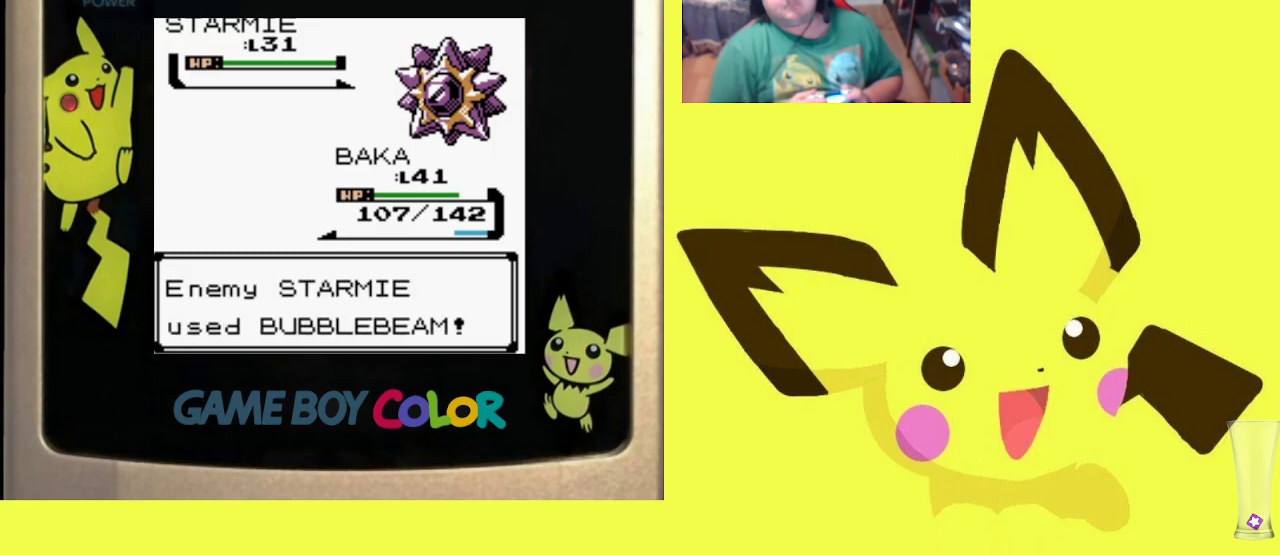
{"buttons": ["CIRCLE"], "events": [[83, "CIRCLE", "down"], [200, "CIRCLE", "up"], [267, "CIRCLE", "down"], [383, "CIRCLE", "up"], [467, "CIRCLE", "down"]]}
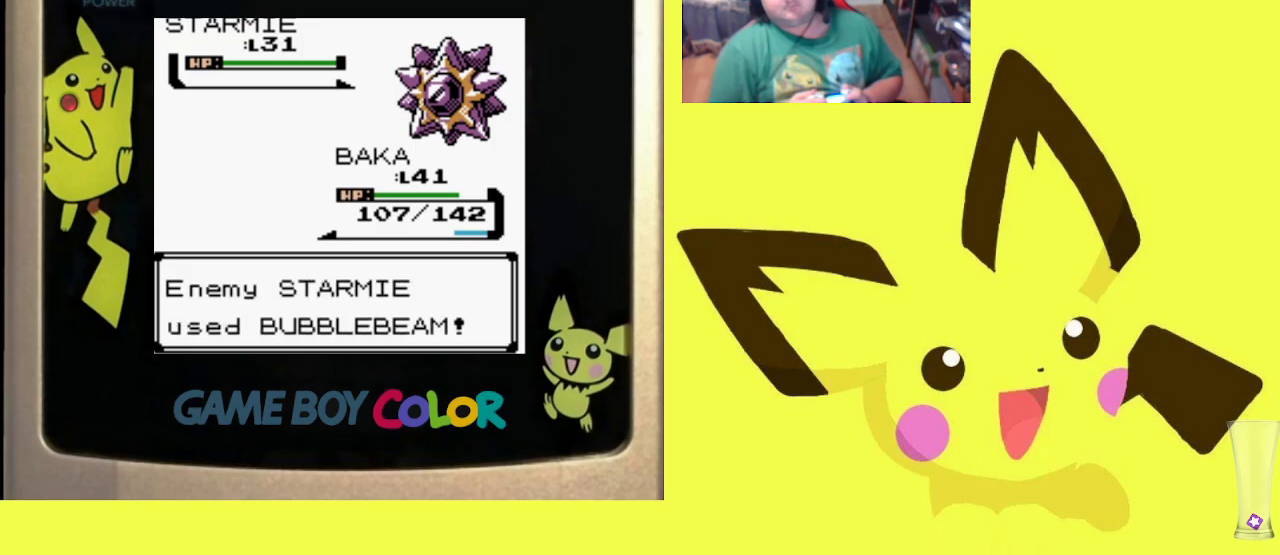
{"buttons": [], "events": [[67, "CIRCLE", "up"], [150, "CIRCLE", "down"], [267, "CIRCLE", "up"], [333, "CIRCLE", "down"], [433, "CIRCLE", "up"]]}
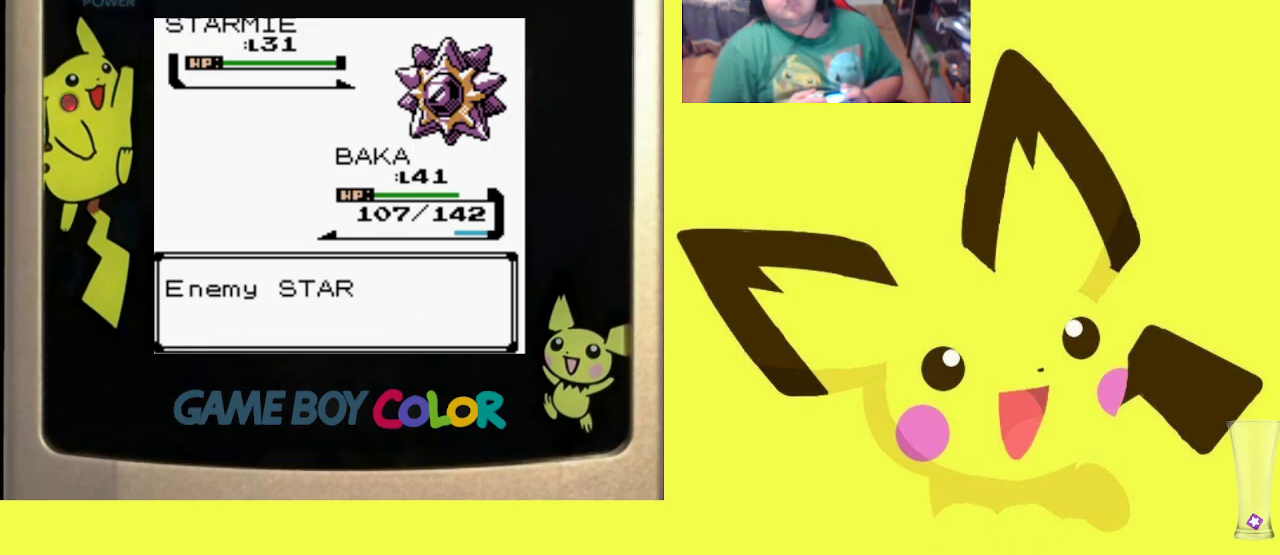
{"buttons": [], "events": [[33, "CIRCLE", "down"], [117, "CIRCLE", "up"], [200, "CIRCLE", "down"], [300, "CIRCLE", "up"], [367, "CIRCLE", "down"], [483, "CIRCLE", "up"]]}
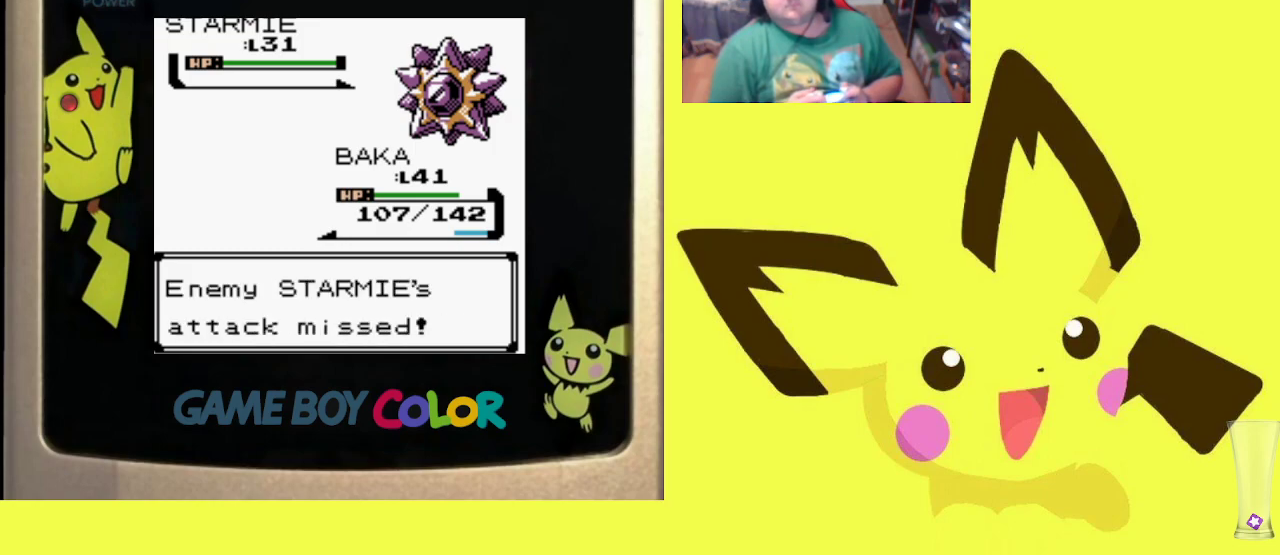
{"buttons": ["CIRCLE"], "events": [[67, "CIRCLE", "down"], [183, "CIRCLE", "up"], [250, "CIRCLE", "down"], [383, "CIRCLE", "up"], [500, "CIRCLE", "down"]]}
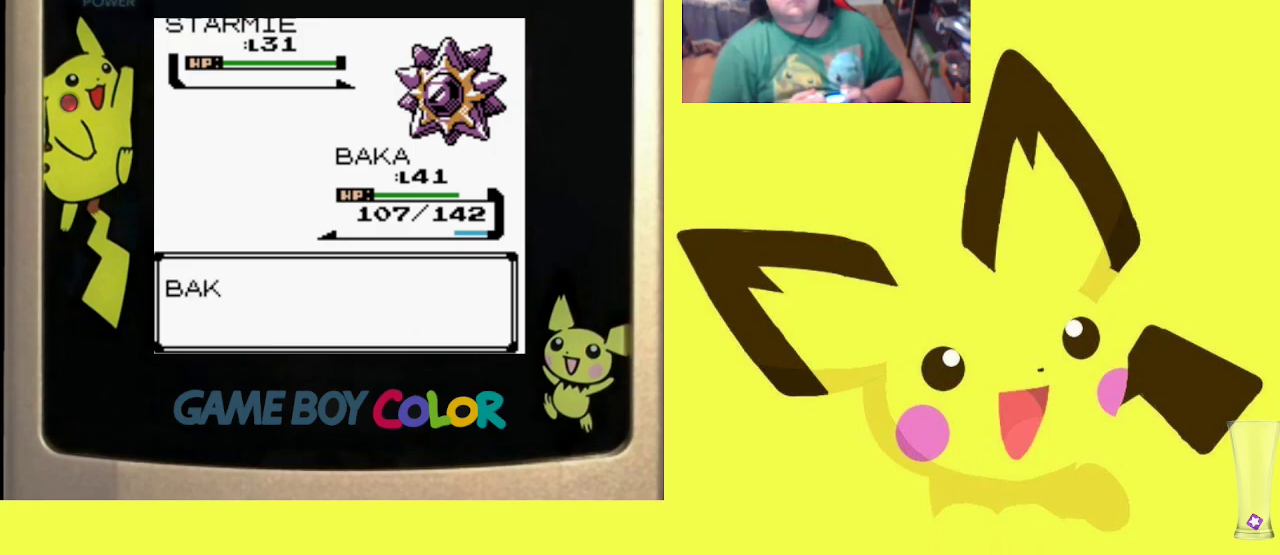
{"buttons": ["CIRCLE"], "events": [[133, "CIRCLE", "up"], [233, "CIRCLE", "down"], [350, "CIRCLE", "up"], [433, "CIRCLE", "down"]]}